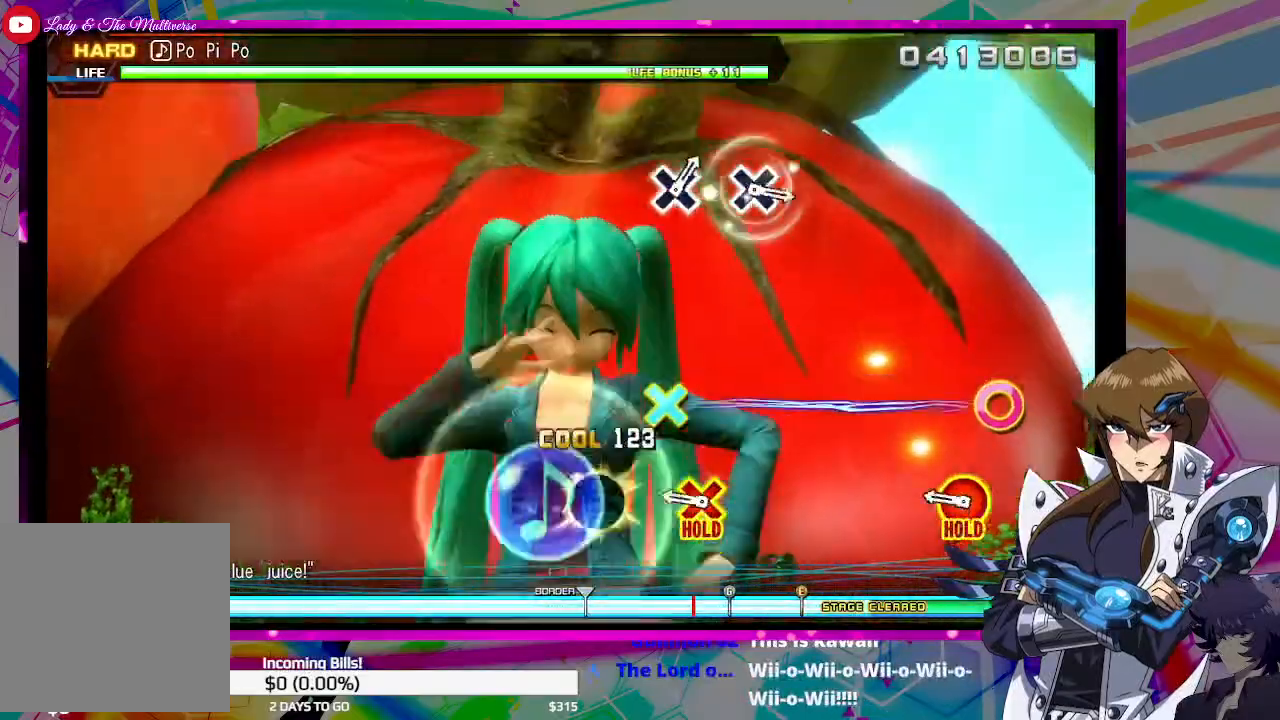
Gameplay with a controller (PlayStation layout); each line is a JSON object with the inputs held at the frame after it. "events" lists button and stick changes between this image and that frame as [ms after this image, input, new state], when the widget could be followed in between.
{"buttons": ["CIRCLE", "DPAD_DOWN"], "left_stick": "center", "right_stick": "center", "events": [[367, "CIRCLE", "down"], [367, "DPAD_DOWN", "down"]]}
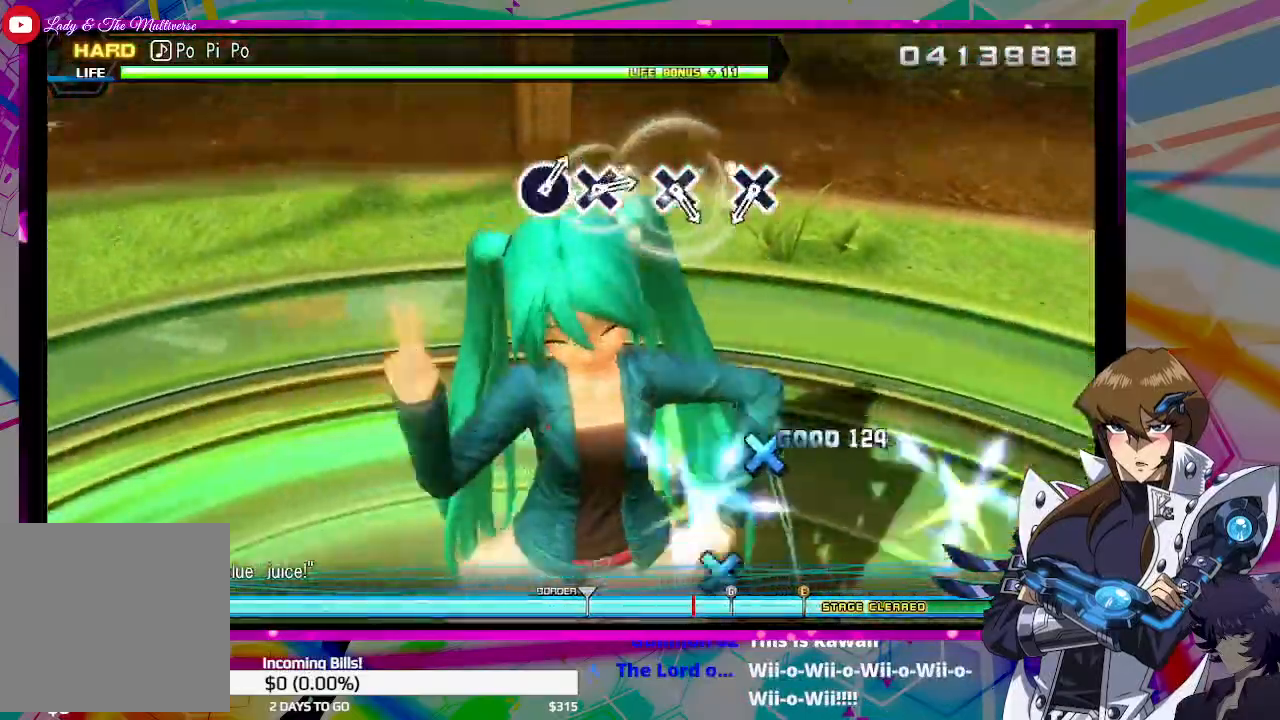
{"buttons": [], "left_stick": "center", "right_stick": "center", "events": [[433, "DPAD_DOWN", "up"], [467, "CIRCLE", "up"]]}
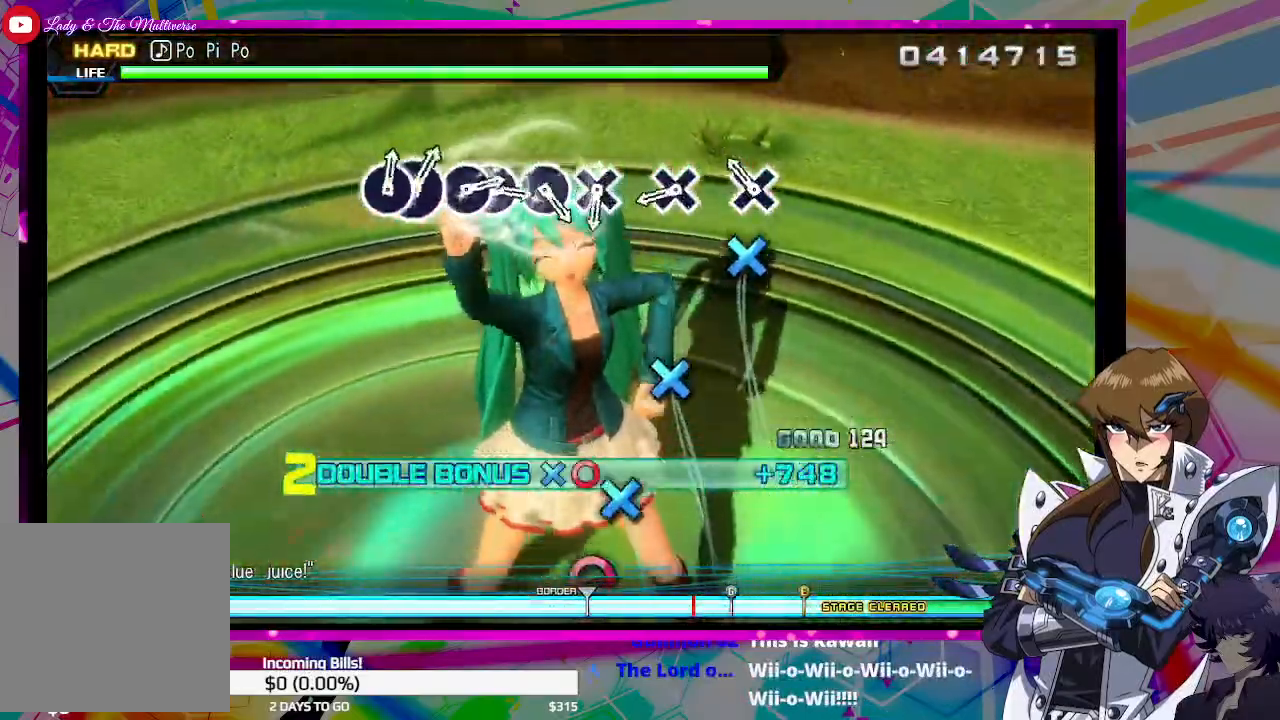
{"buttons": [], "left_stick": "center", "right_stick": "center", "events": [[133, "CROSS", "down"], [233, "CROSS", "up"], [433, "CROSS", "down"], [500, "CROSS", "up"]]}
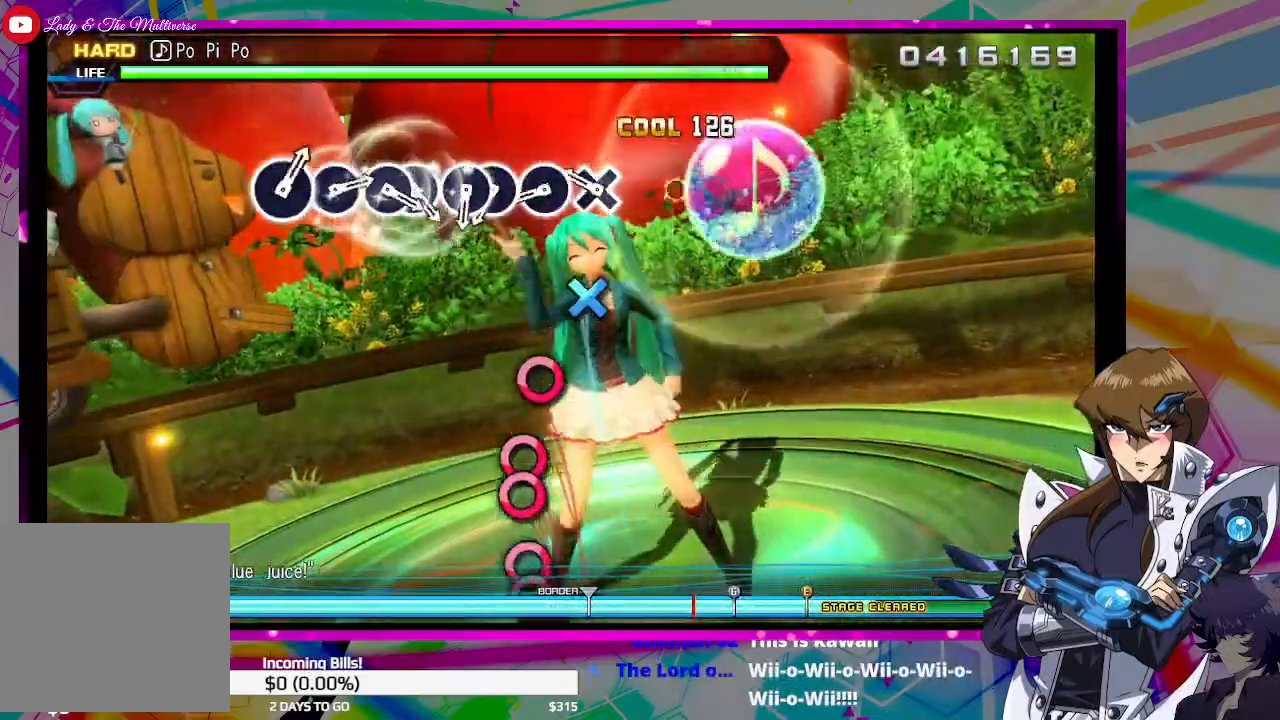
{"buttons": ["CIRCLE"], "left_stick": "center", "right_stick": "center", "events": [[133, "CROSS", "down"], [200, "CROSS", "up"], [433, "CIRCLE", "down"]]}
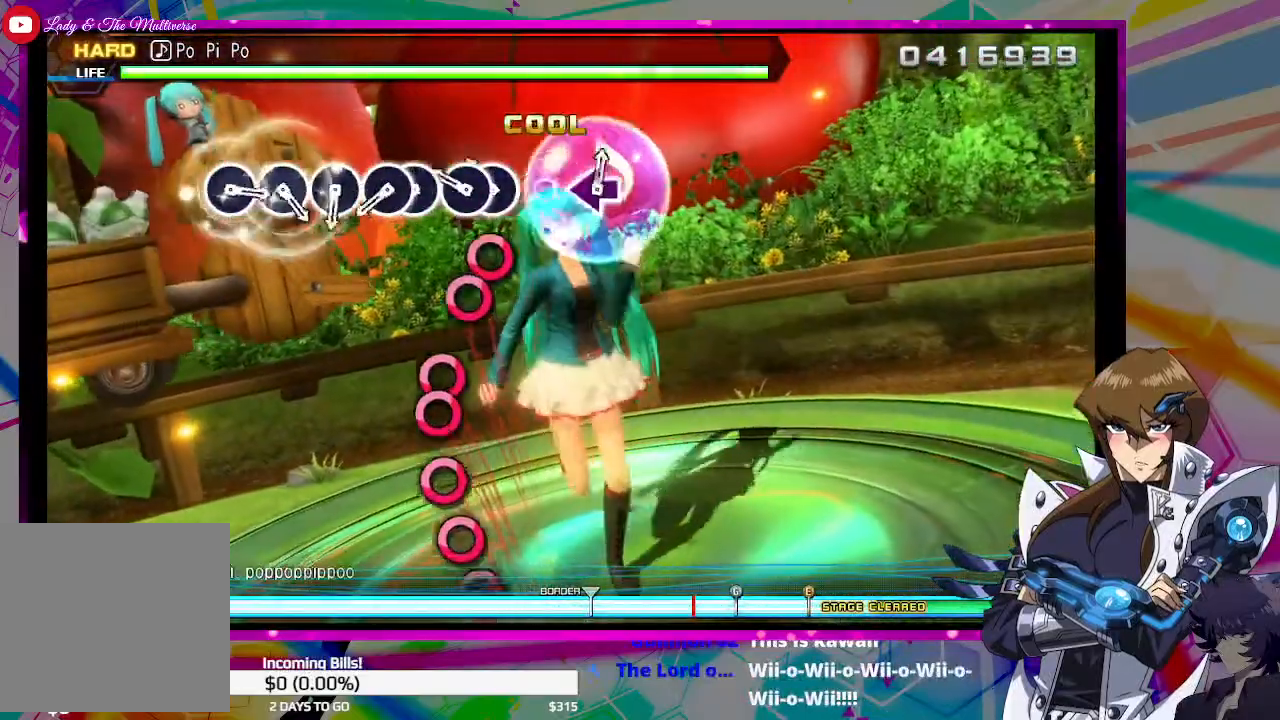
{"buttons": ["DPAD_RIGHT"], "left_stick": "center", "right_stick": "center", "events": [[33, "CIRCLE", "up"], [100, "DPAD_RIGHT", "down"], [233, "CIRCLE", "down"], [233, "DPAD_RIGHT", "up"], [333, "CIRCLE", "up"], [467, "DPAD_RIGHT", "down"]]}
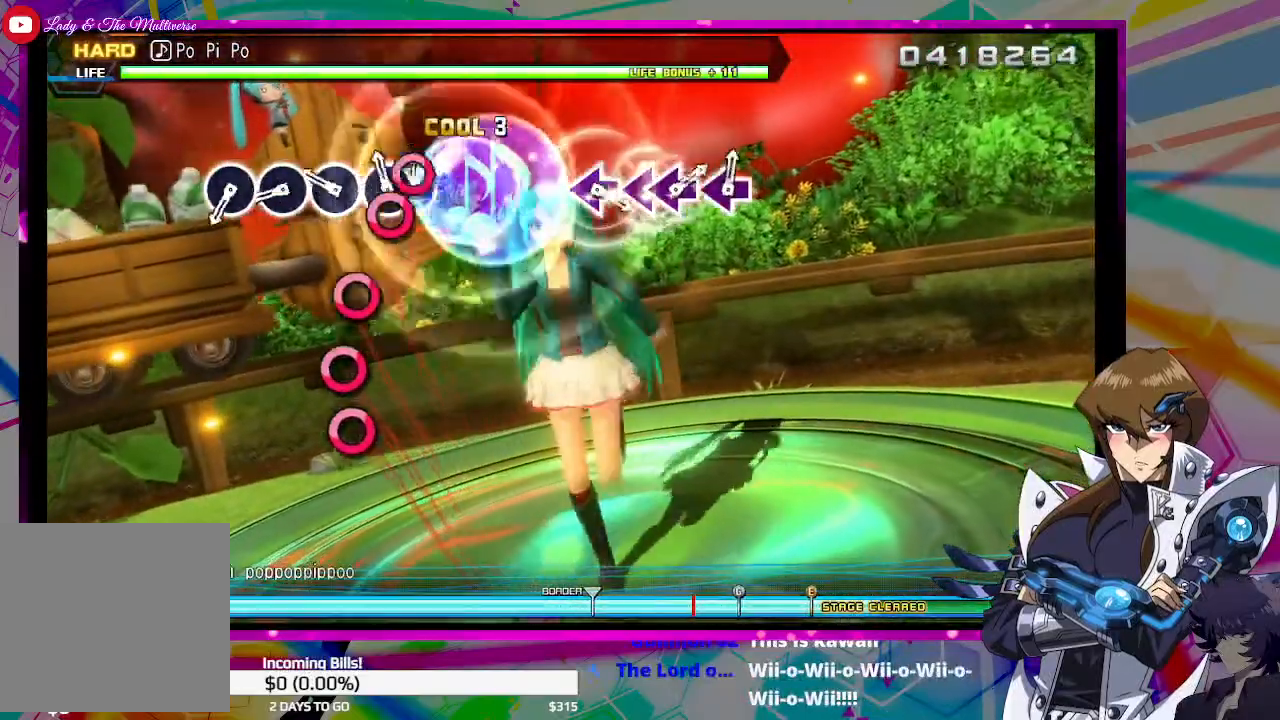
{"buttons": ["CIRCLE"], "left_stick": "center", "right_stick": "center", "events": [[67, "CIRCLE", "down"], [67, "DPAD_RIGHT", "up"], [167, "CIRCLE", "up"], [300, "CIRCLE", "down"], [400, "CIRCLE", "up"], [467, "CIRCLE", "down"]]}
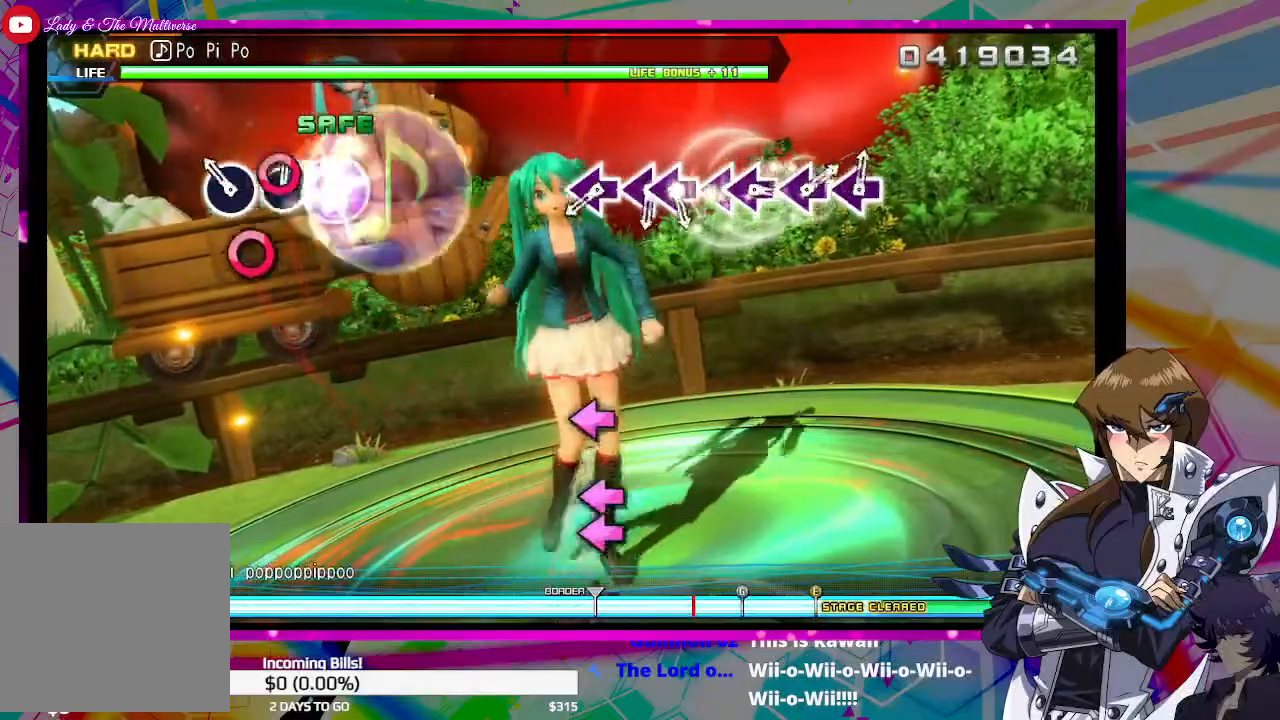
{"buttons": ["SQUARE"], "left_stick": "center", "right_stick": "center", "events": [[67, "CIRCLE", "up"], [167, "CIRCLE", "down"], [267, "CIRCLE", "up"], [500, "SQUARE", "down"]]}
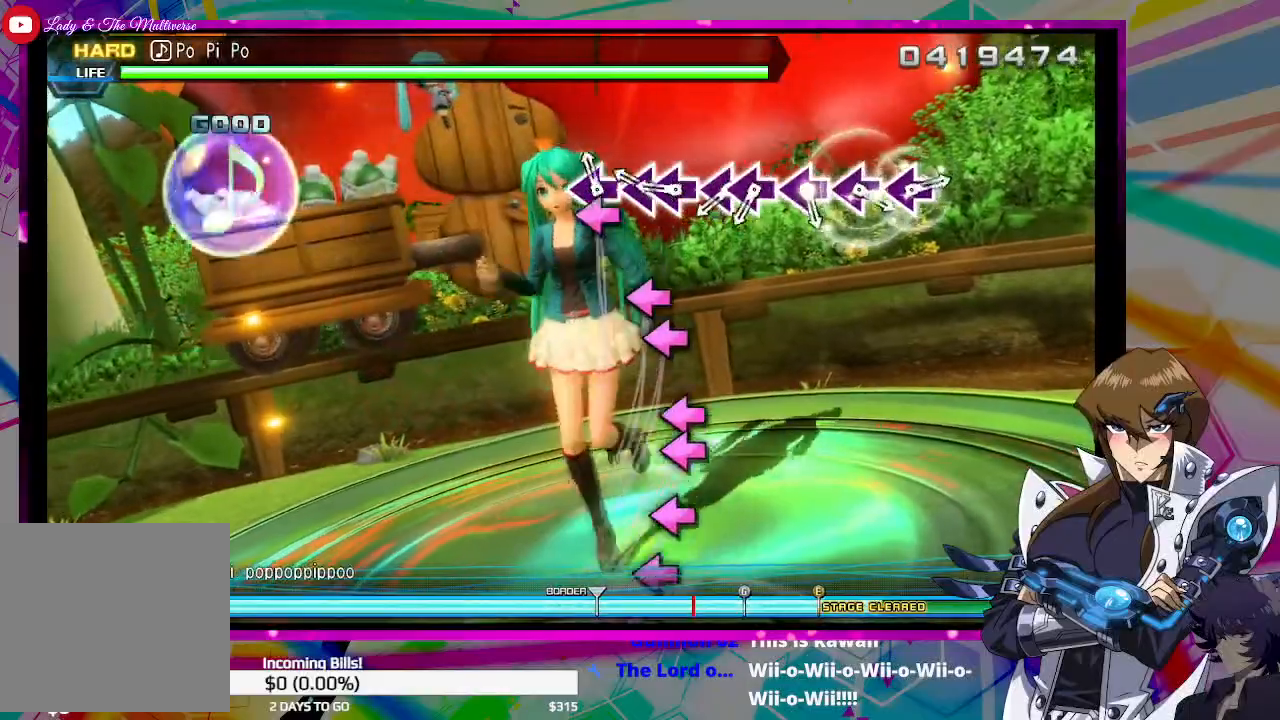
{"buttons": [], "left_stick": "center", "right_stick": "center", "events": [[100, "SQUARE", "up"], [200, "SQUARE", "down"], [300, "DPAD_LEFT", "down"], [300, "SQUARE", "up"], [400, "DPAD_LEFT", "up"]]}
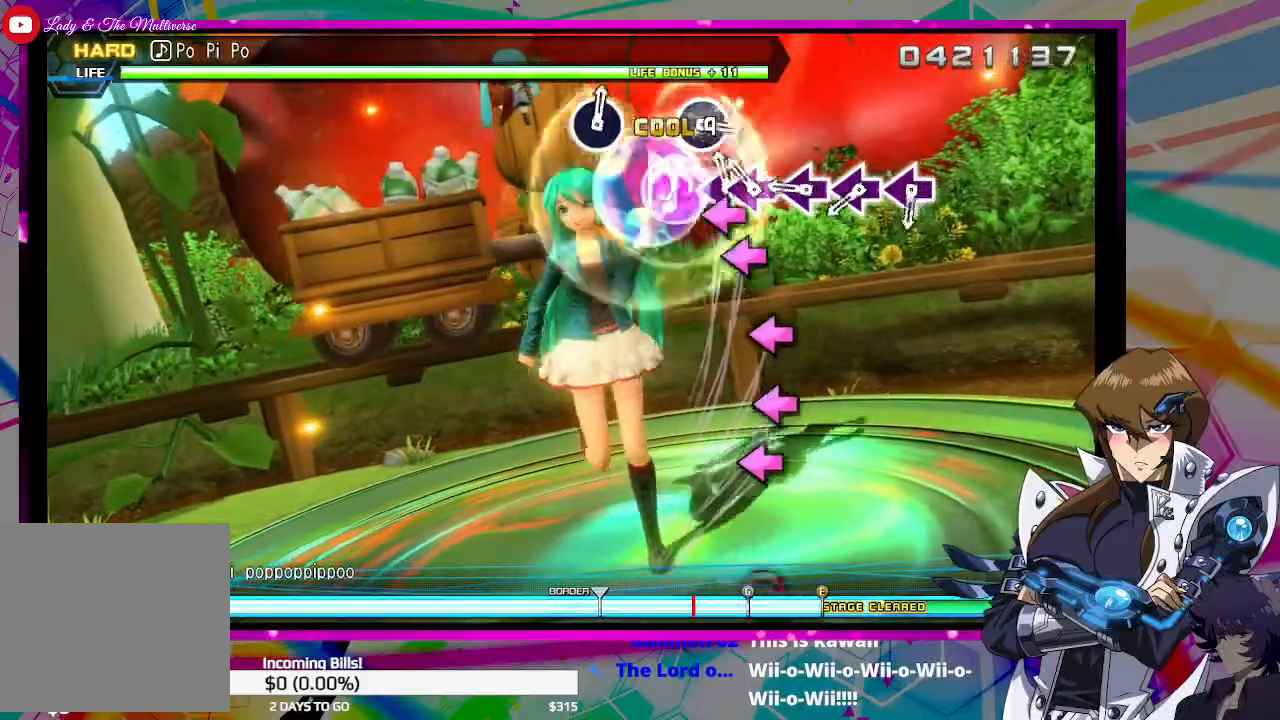
{"buttons": [], "left_stick": "center", "right_stick": "center", "events": [[33, "SQUARE", "down"], [100, "DPAD_LEFT", "down"], [133, "SQUARE", "up"], [233, "DPAD_LEFT", "up"], [367, "SQUARE", "down"], [467, "SQUARE", "up"]]}
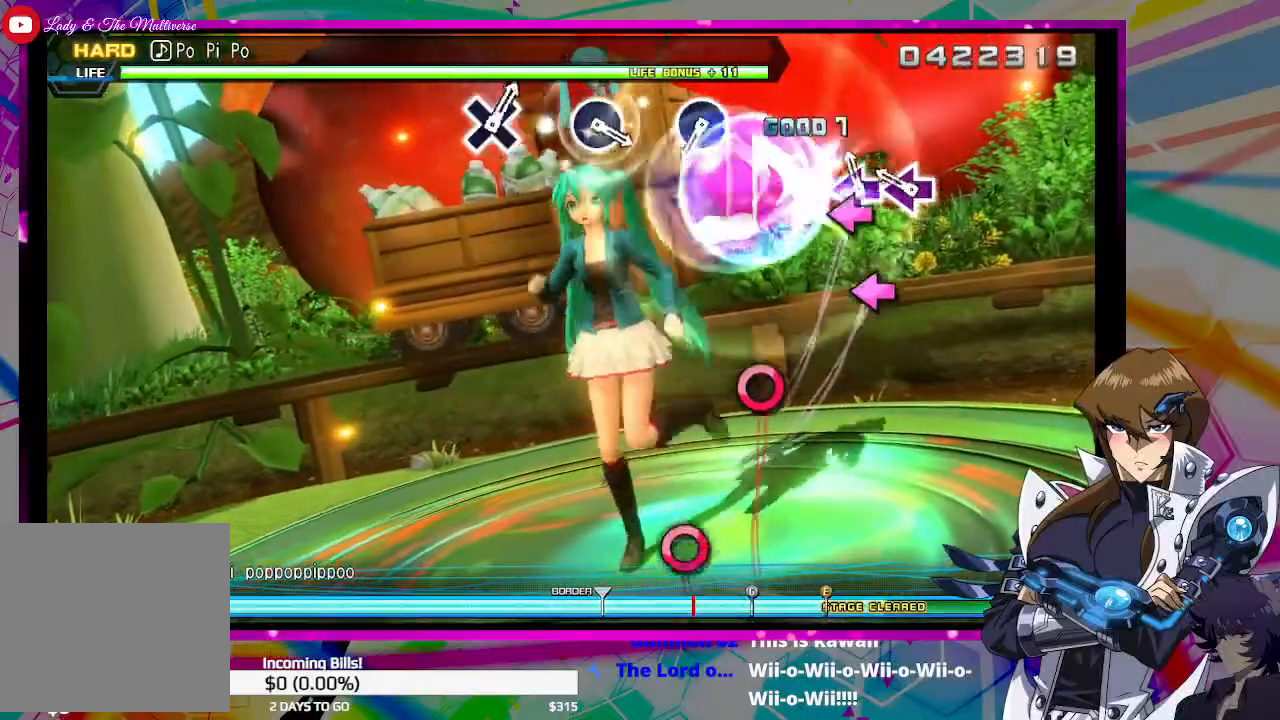
{"buttons": [], "left_stick": "center", "right_stick": "center", "events": [[67, "SQUARE", "down"], [133, "SQUARE", "up"], [233, "SQUARE", "down"], [333, "SQUARE", "up"]]}
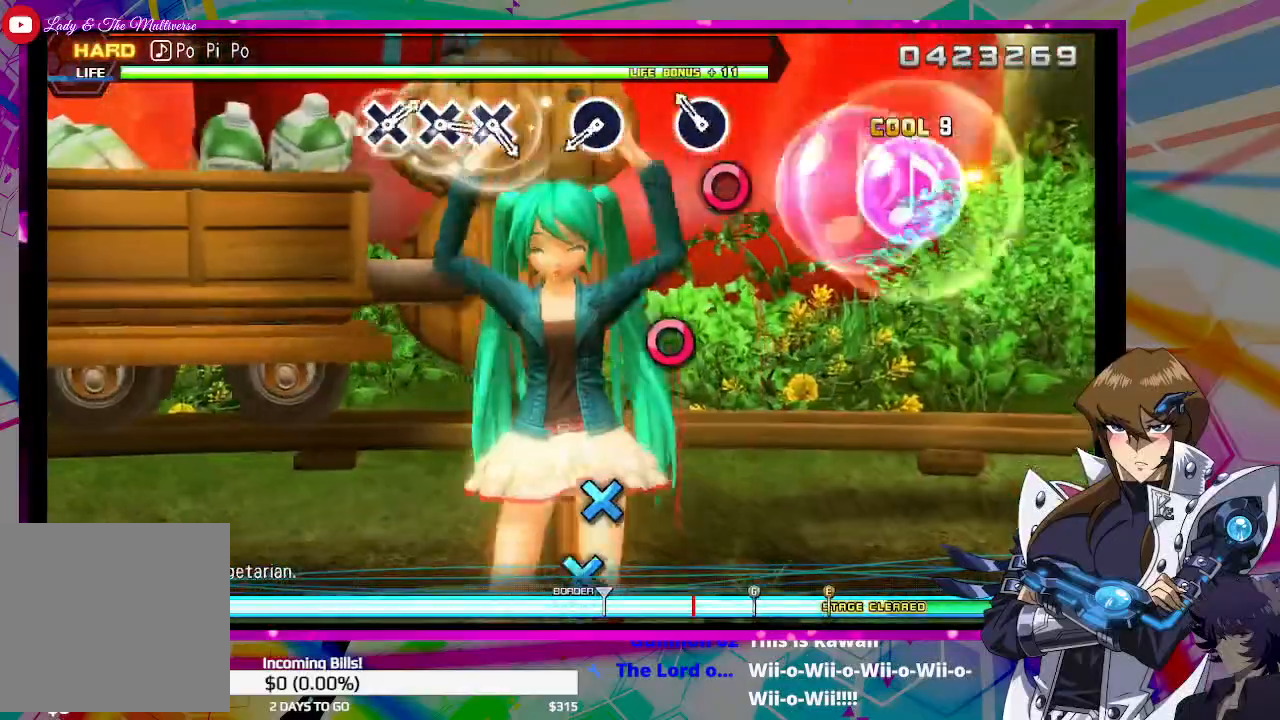
{"buttons": [], "left_stick": "center", "right_stick": "center", "events": [[133, "CIRCLE", "down"], [267, "CIRCLE", "up"]]}
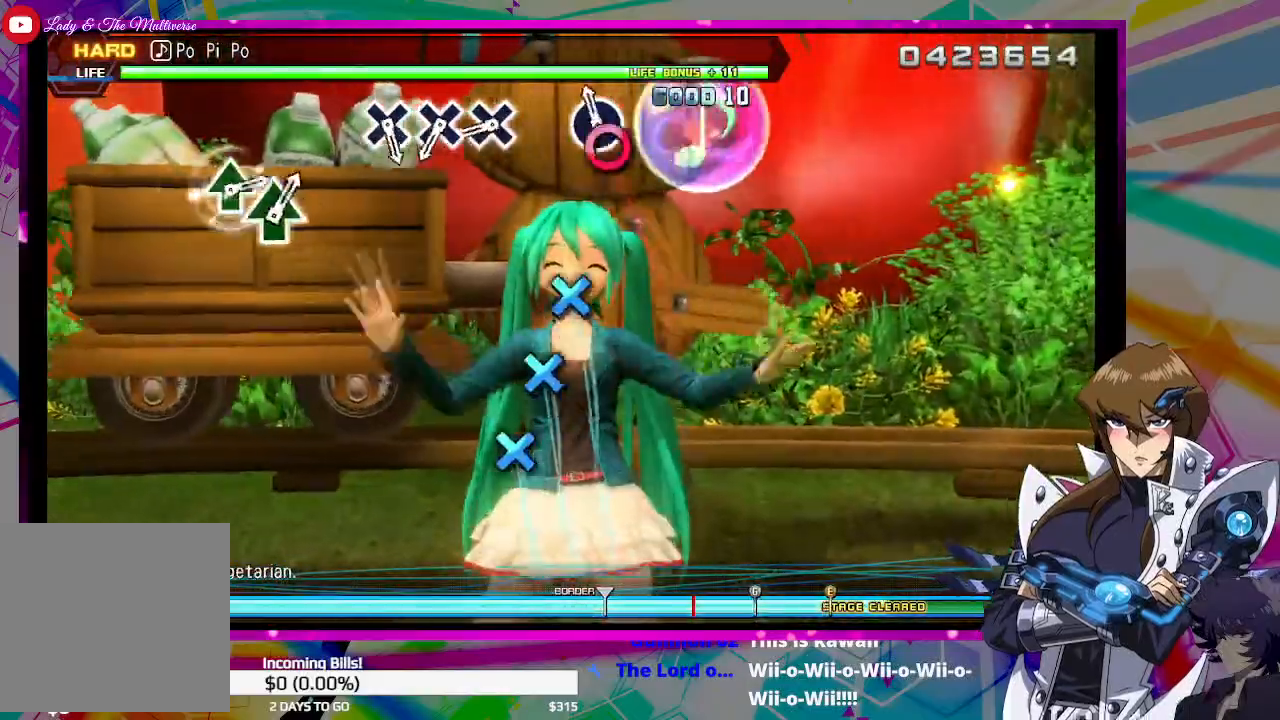
{"buttons": [], "left_stick": "center", "right_stick": "center", "events": [[33, "CIRCLE", "down"], [133, "CIRCLE", "up"], [400, "CROSS", "down"], [500, "CROSS", "up"]]}
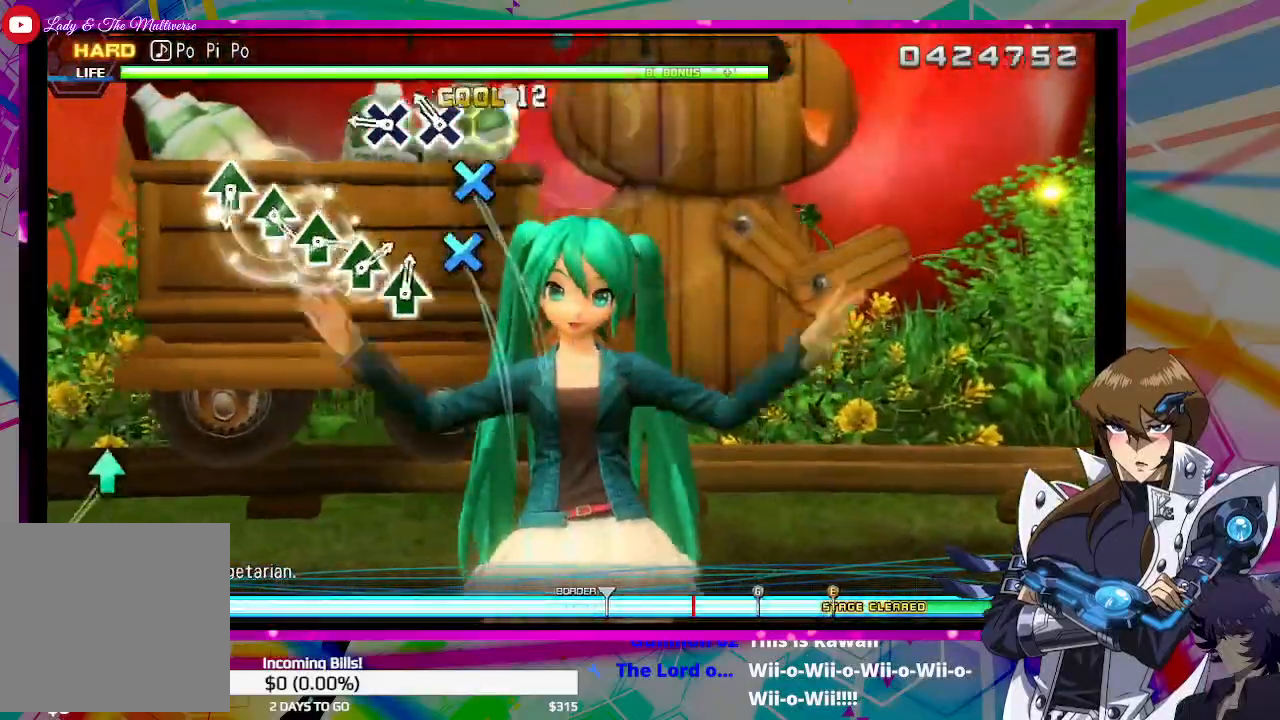
{"buttons": [], "left_stick": "center", "right_stick": "center", "events": [[133, "CROSS", "down"], [200, "CROSS", "up"], [300, "CROSS", "down"], [400, "CROSS", "up"]]}
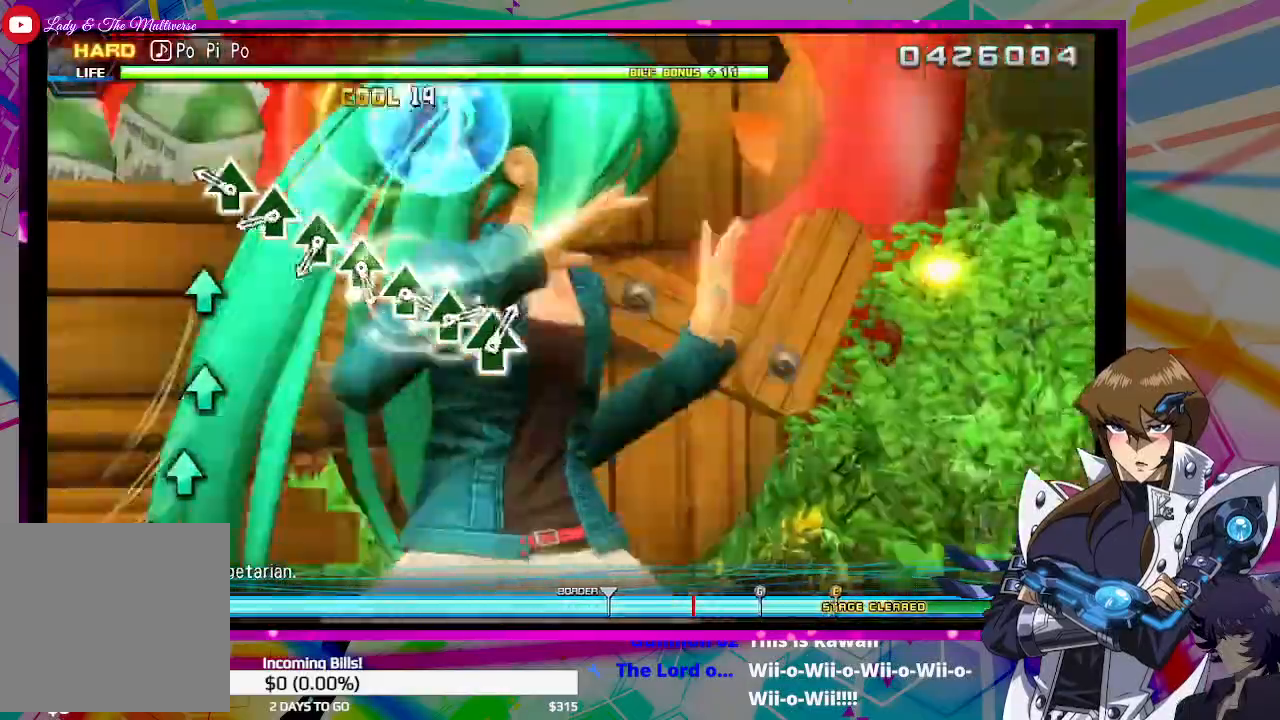
{"buttons": [], "left_stick": "center", "right_stick": "center", "events": [[200, "TRIANGLE", "down"], [300, "TRIANGLE", "up"], [367, "DPAD_UP", "down"], [500, "DPAD_UP", "up"]]}
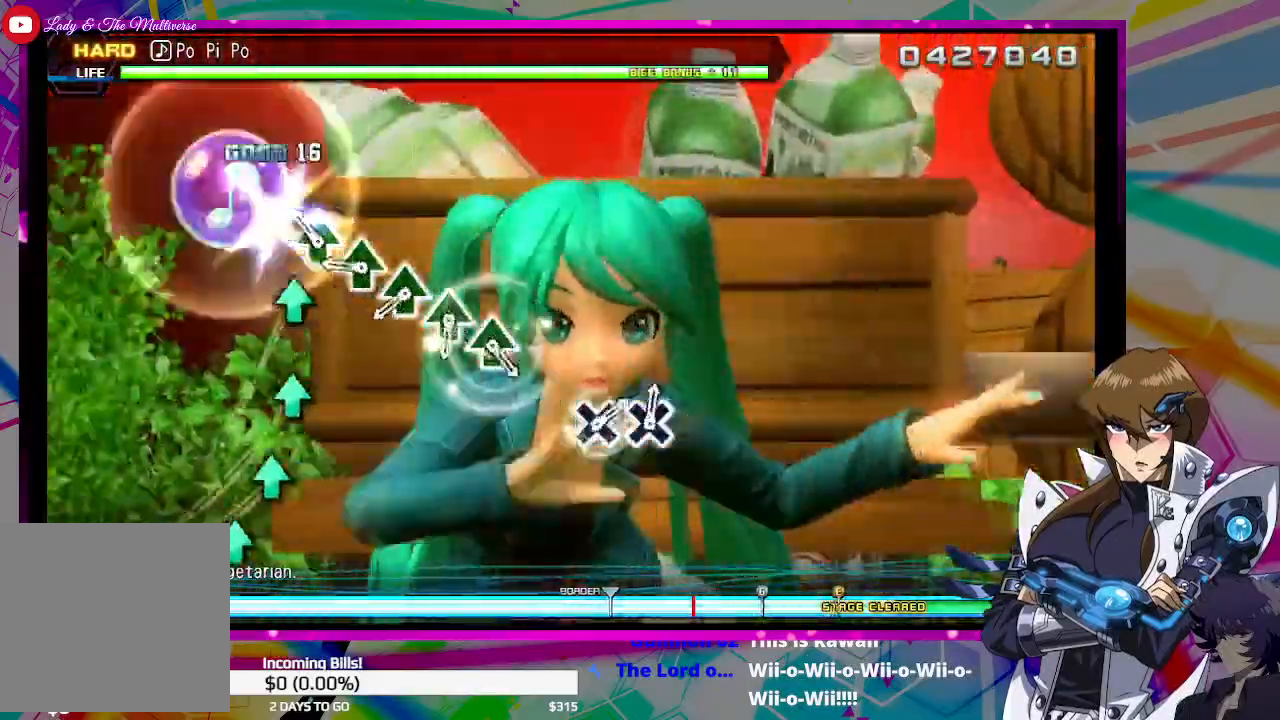
{"buttons": ["TRIANGLE"], "left_stick": "center", "right_stick": "center", "events": [[100, "TRIANGLE", "down"], [167, "TRIANGLE", "up"], [333, "TRIANGLE", "down"], [433, "TRIANGLE", "up"], [500, "TRIANGLE", "down"]]}
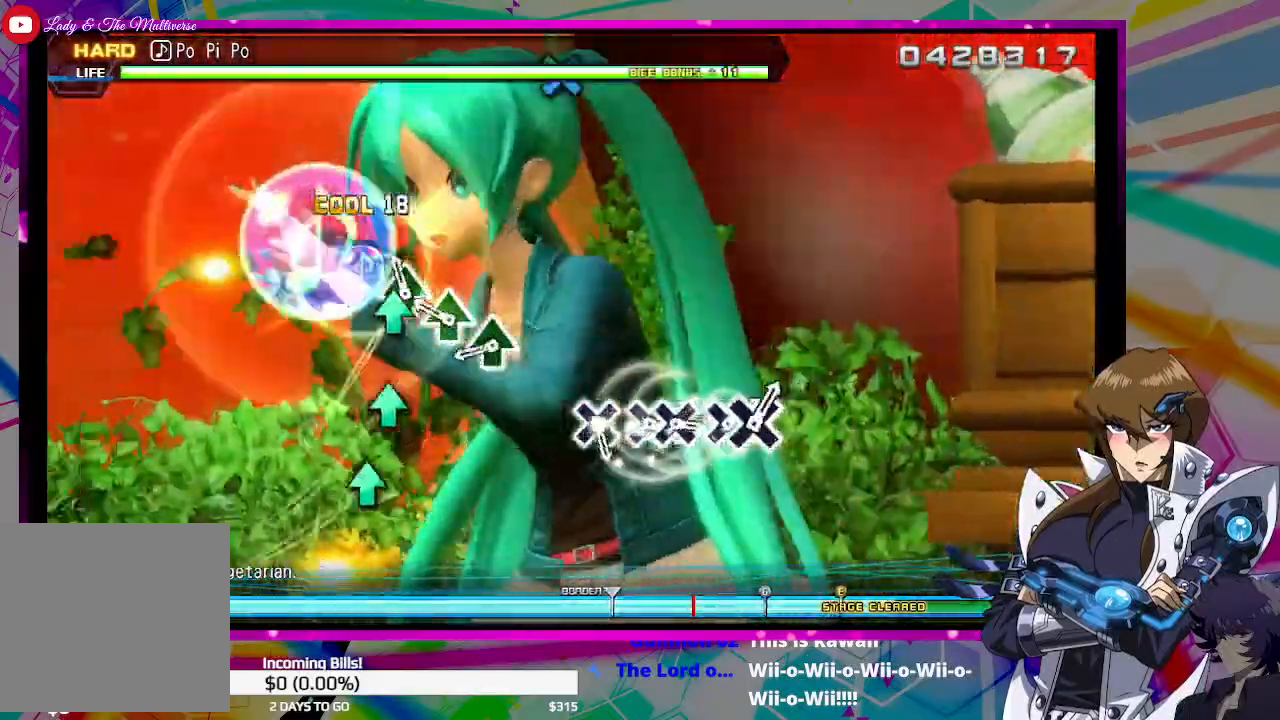
{"buttons": ["TRIANGLE"], "left_stick": "center", "right_stick": "center", "events": [[100, "TRIANGLE", "up"], [200, "TRIANGLE", "down"], [300, "TRIANGLE", "up"], [433, "TRIANGLE", "down"]]}
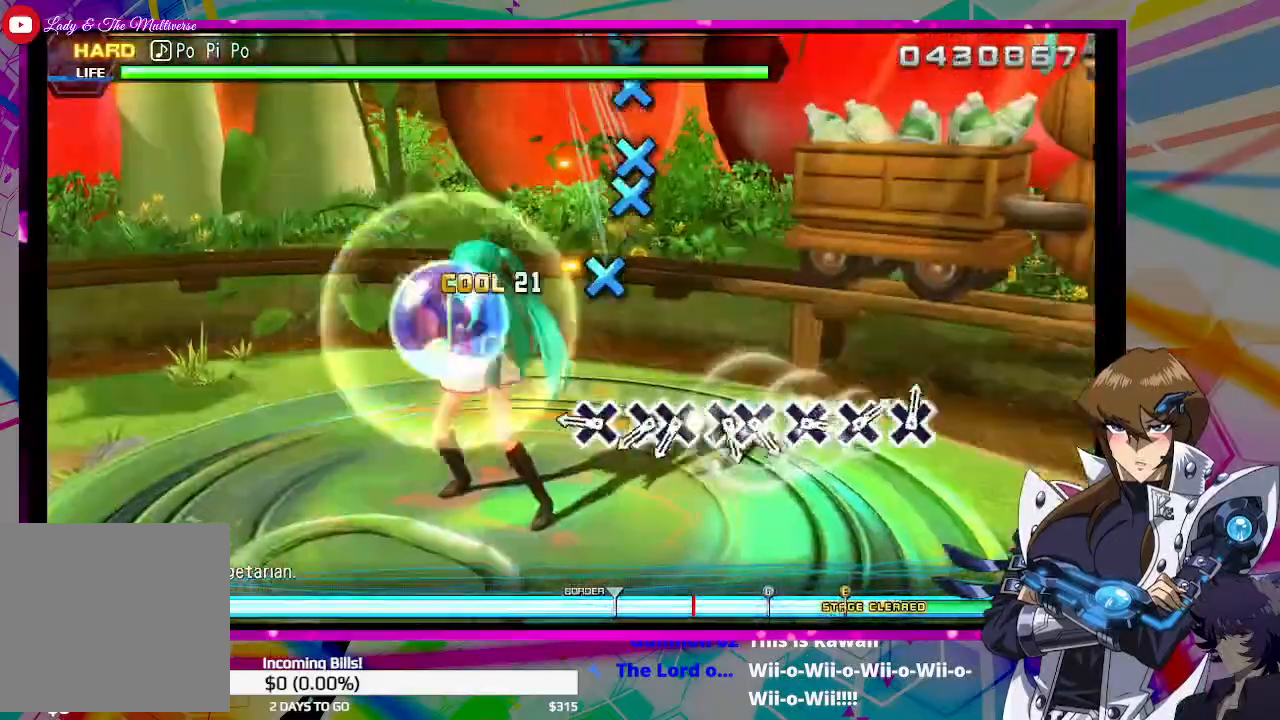
{"buttons": [], "left_stick": "center", "right_stick": "center", "events": [[33, "TRIANGLE", "up"], [333, "CROSS", "down"], [400, "CROSS", "up"]]}
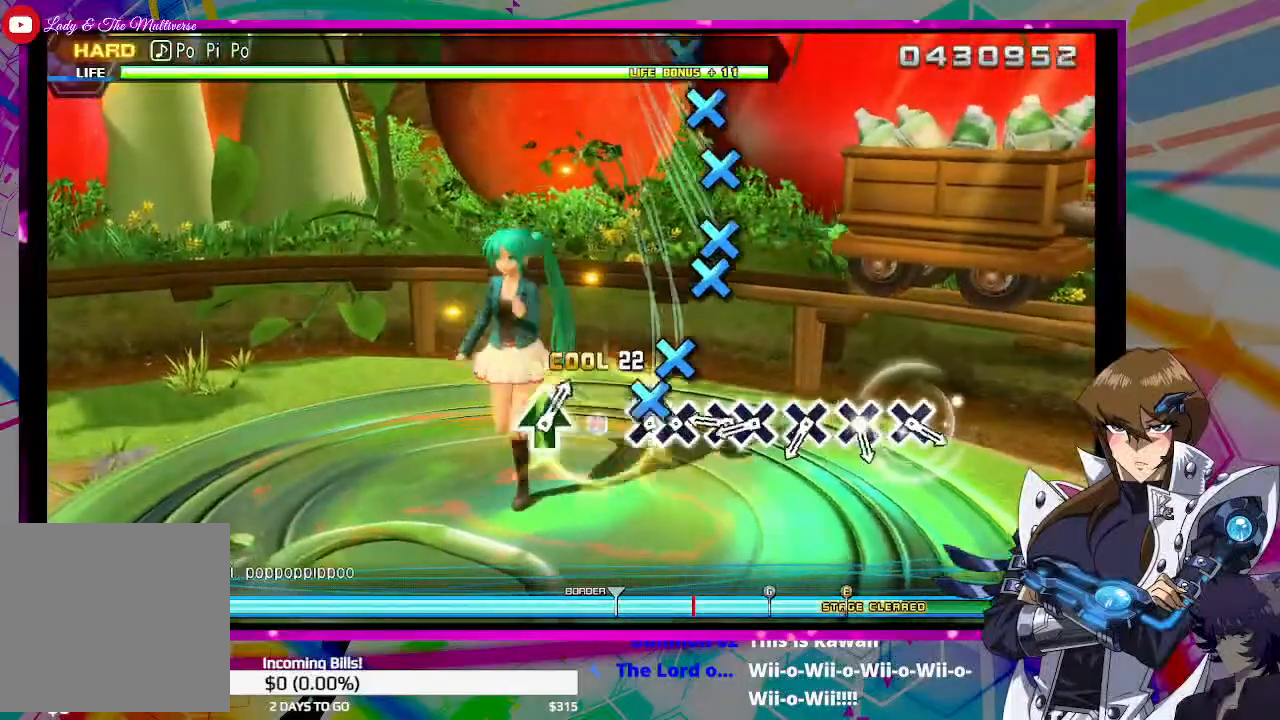
{"buttons": [], "left_stick": "center", "right_stick": "center", "events": [[67, "CROSS", "down"], [133, "CROSS", "up"], [167, "DPAD_DOWN", "down"], [267, "DPAD_DOWN", "up"], [400, "CROSS", "down"], [400, "DPAD_DOWN", "down"], [467, "CROSS", "up"], [500, "DPAD_DOWN", "up"]]}
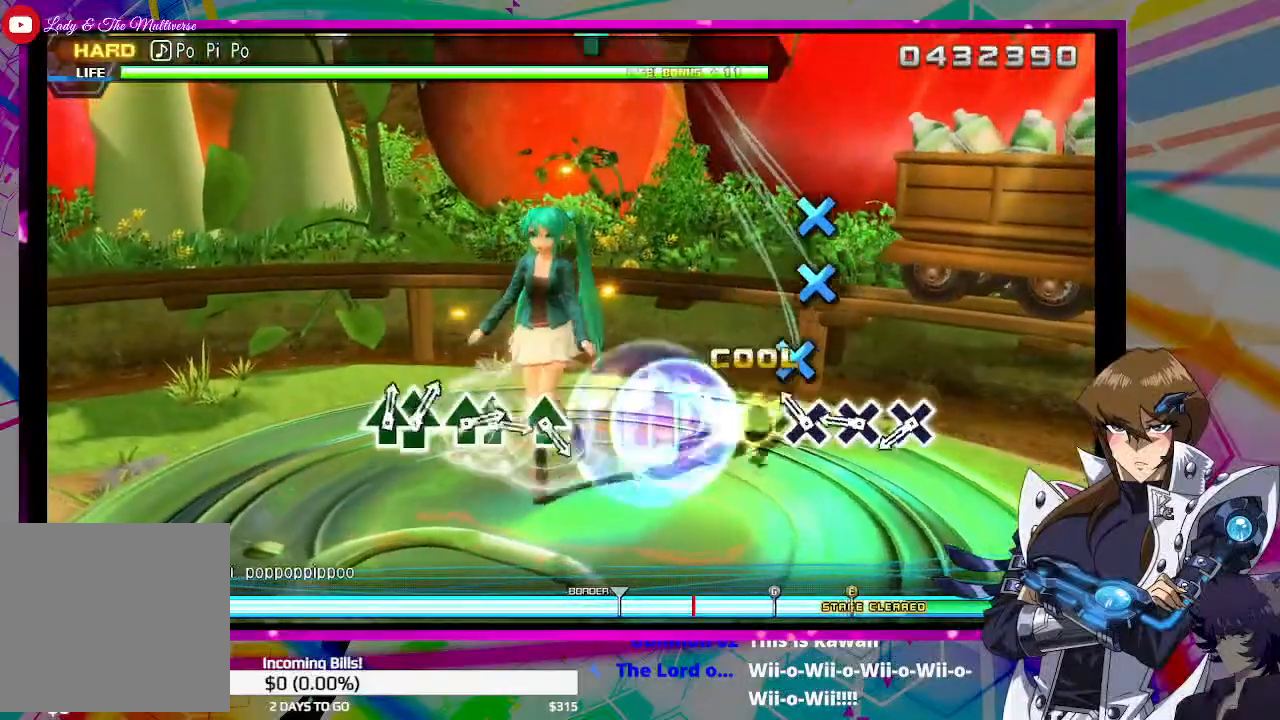
{"buttons": [], "left_stick": "center", "right_stick": "center", "events": [[167, "CROSS", "down"], [267, "CROSS", "up"], [367, "CROSS", "down"], [433, "CROSS", "up"]]}
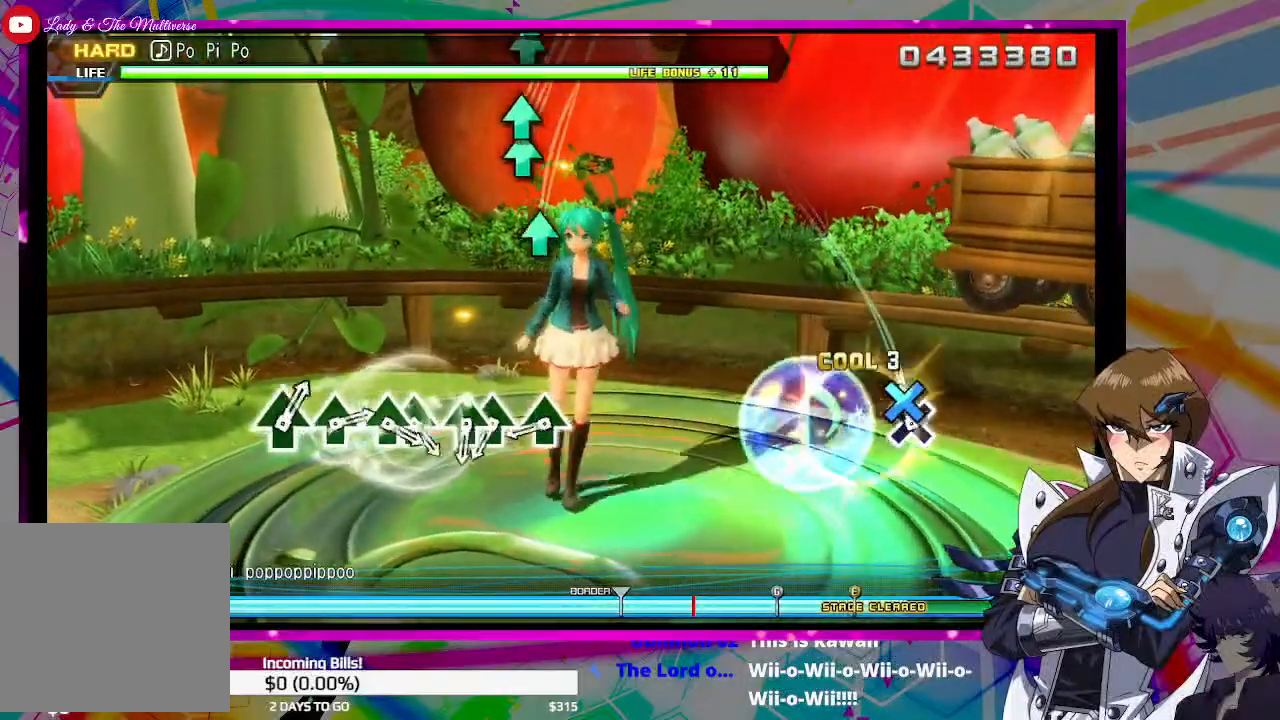
{"buttons": [], "left_stick": "center", "right_stick": "center", "events": [[33, "CROSS", "down"], [133, "CROSS", "up"], [400, "TRIANGLE", "down"], [500, "TRIANGLE", "up"]]}
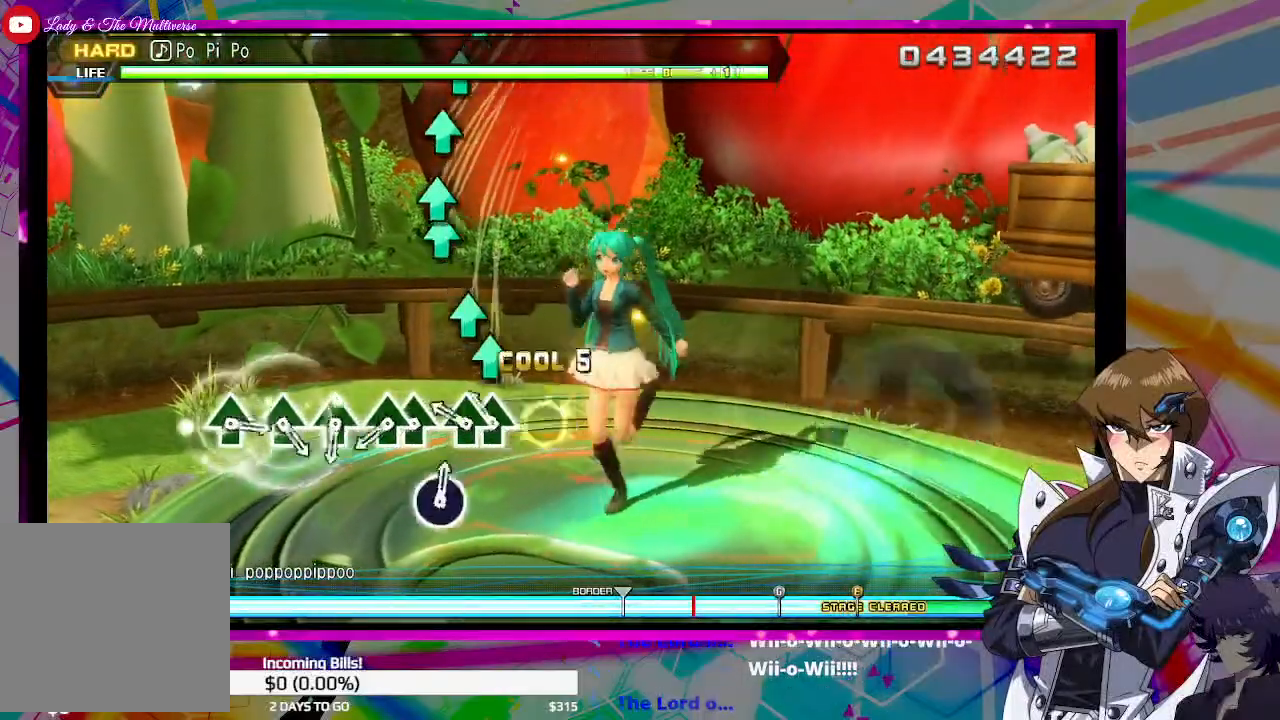
{"buttons": ["TRIANGLE"], "left_stick": "center", "right_stick": "center", "events": [[167, "TRIANGLE", "down"], [233, "TRIANGLE", "up"], [267, "DPAD_UP", "down"], [367, "DPAD_UP", "up"], [467, "TRIANGLE", "down"]]}
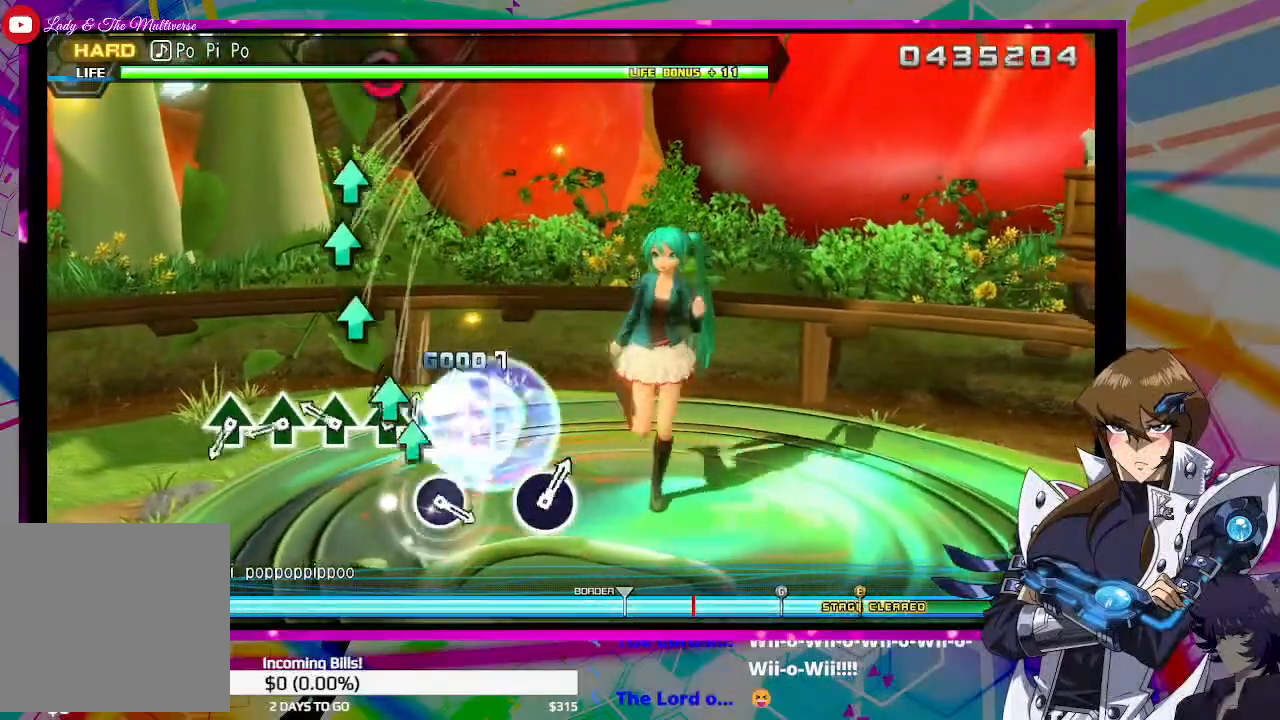
{"buttons": [], "left_stick": "center", "right_stick": "center", "events": [[33, "DPAD_UP", "down"], [33, "TRIANGLE", "up"], [100, "DPAD_UP", "up"], [267, "TRIANGLE", "down"], [333, "TRIANGLE", "up"], [433, "TRIANGLE", "down"], [500, "TRIANGLE", "up"]]}
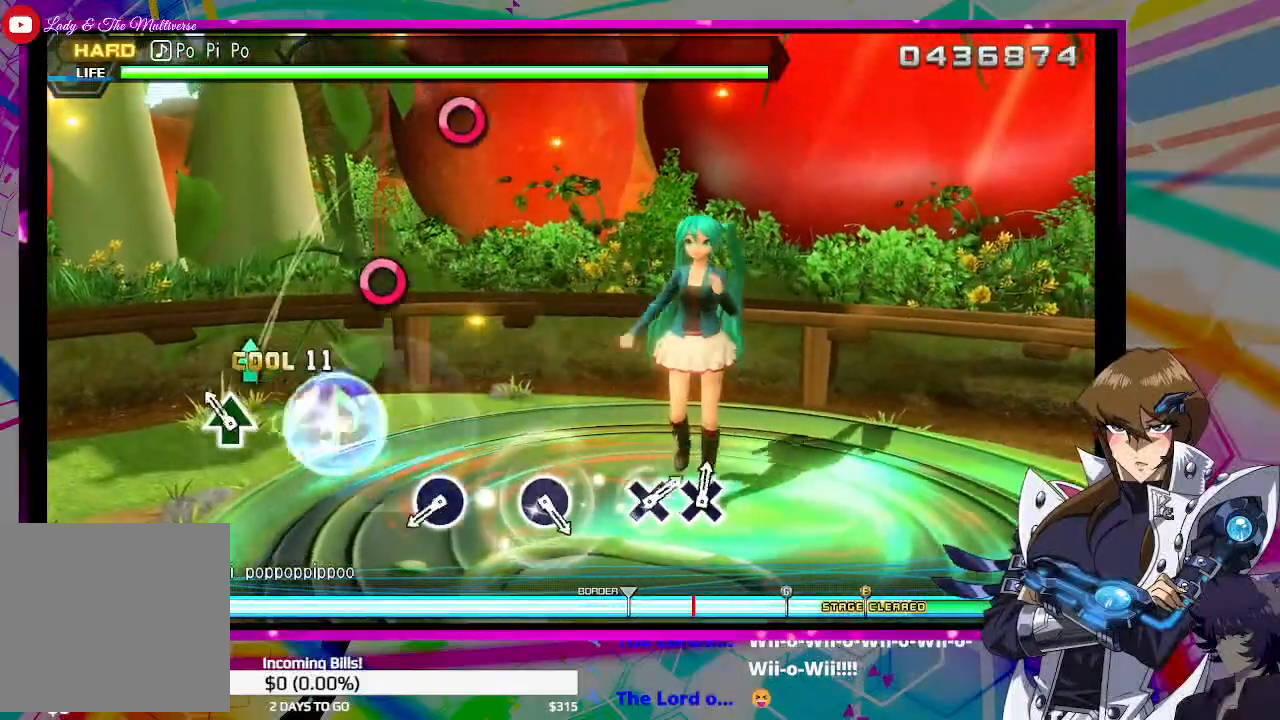
{"buttons": [], "left_stick": "center", "right_stick": "center", "events": [[100, "TRIANGLE", "down"], [233, "TRIANGLE", "up"]]}
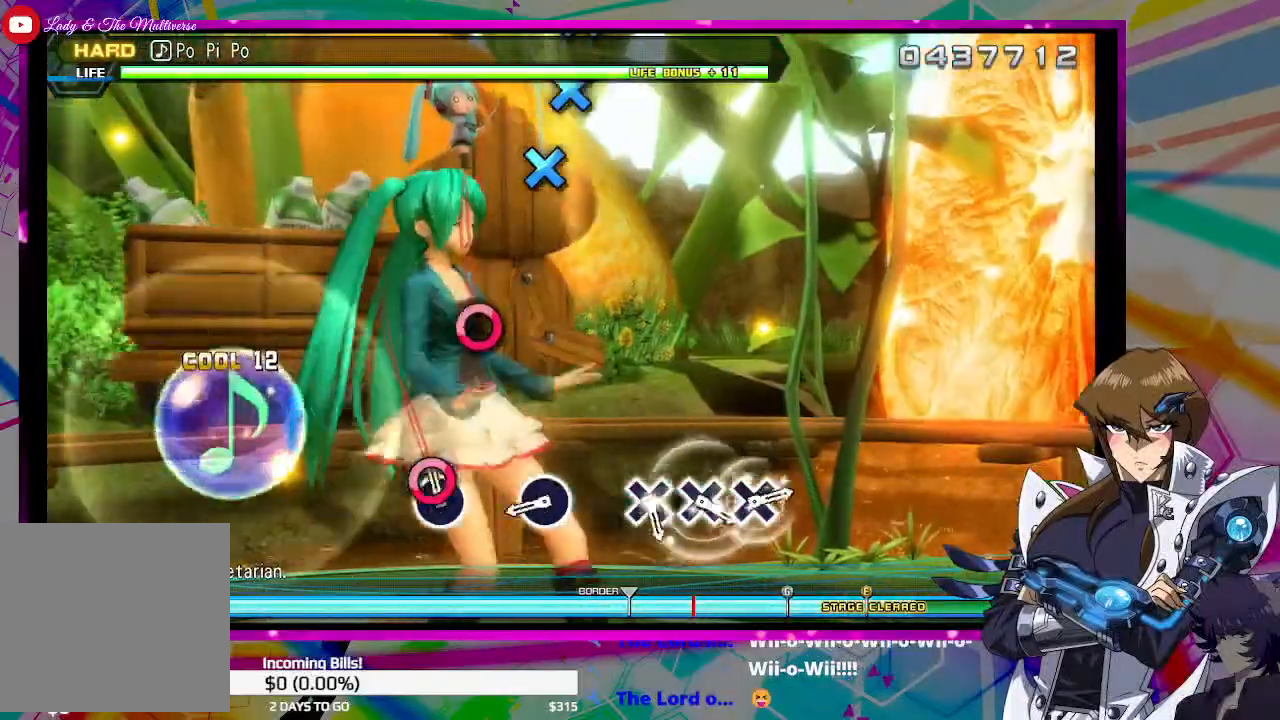
{"buttons": ["CIRCLE"], "left_stick": "center", "right_stick": "center", "events": [[67, "CIRCLE", "down"], [200, "CIRCLE", "up"], [467, "CIRCLE", "down"]]}
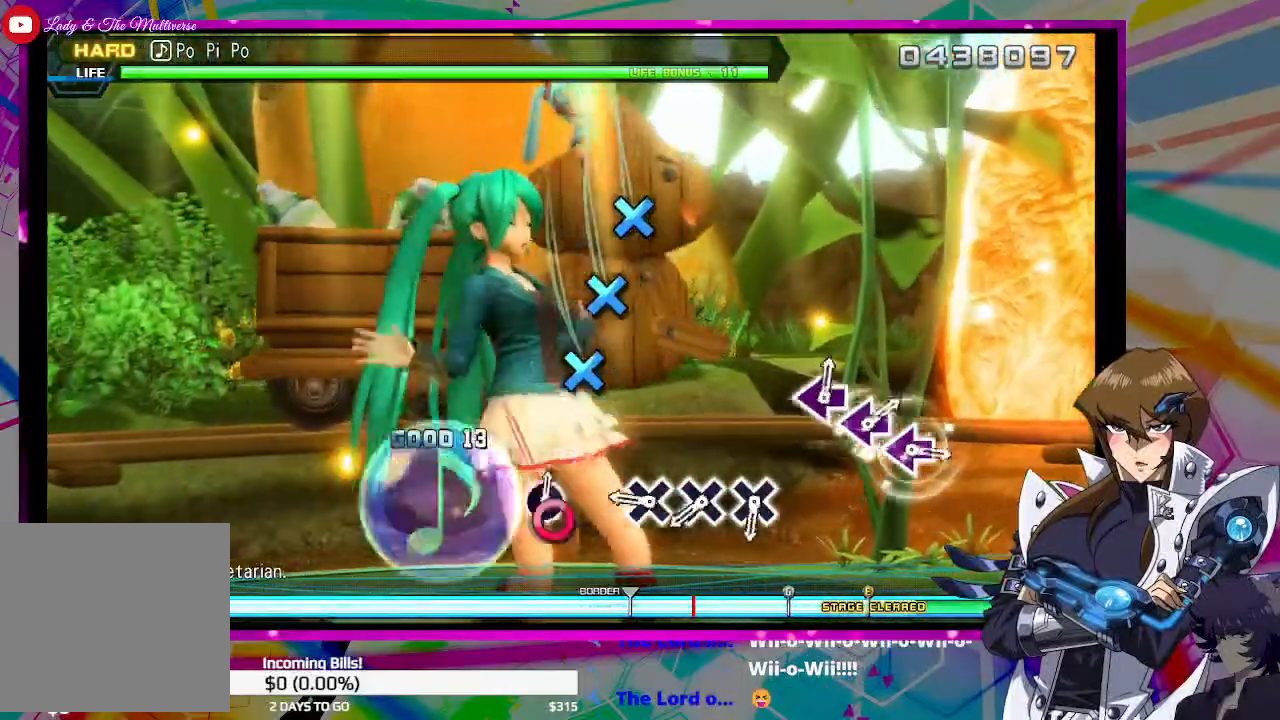
{"buttons": [], "left_stick": "center", "right_stick": "center", "events": [[67, "CIRCLE", "up"], [367, "CROSS", "down"], [433, "CROSS", "up"]]}
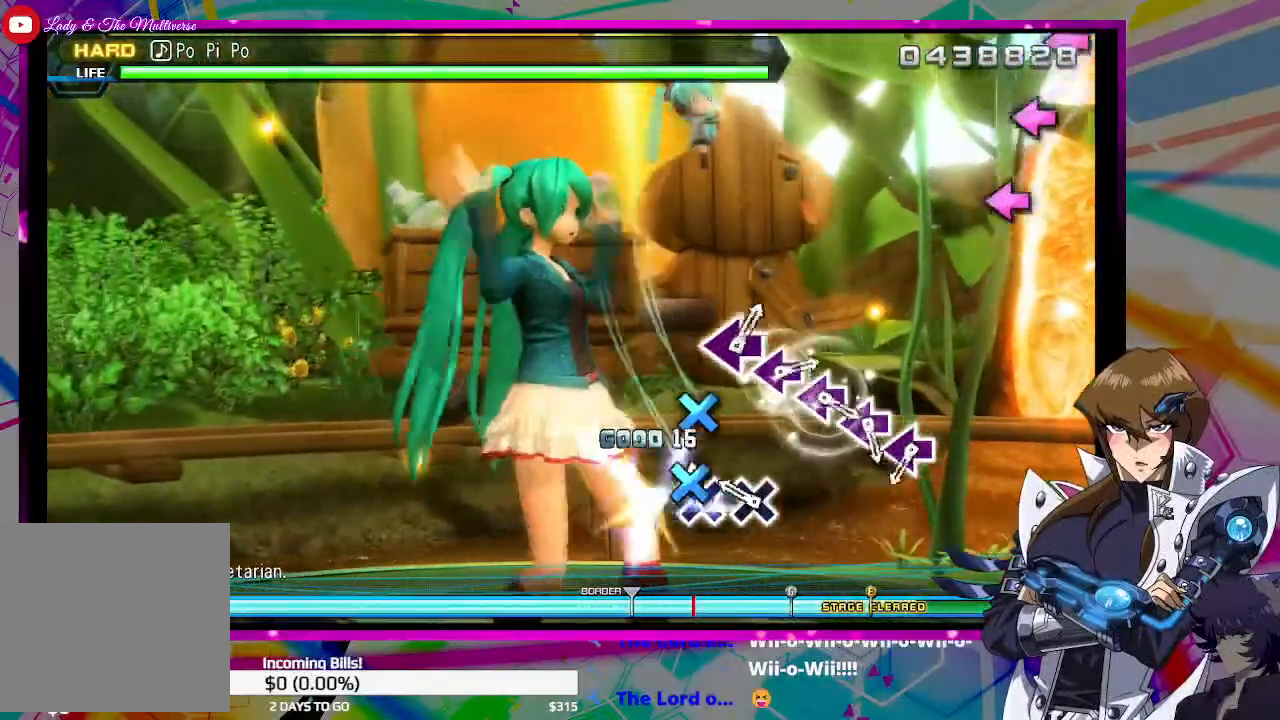
{"buttons": [], "left_stick": "center", "right_stick": "center", "events": [[33, "CROSS", "down"], [133, "CROSS", "up"], [233, "CROSS", "down"], [333, "CROSS", "up"]]}
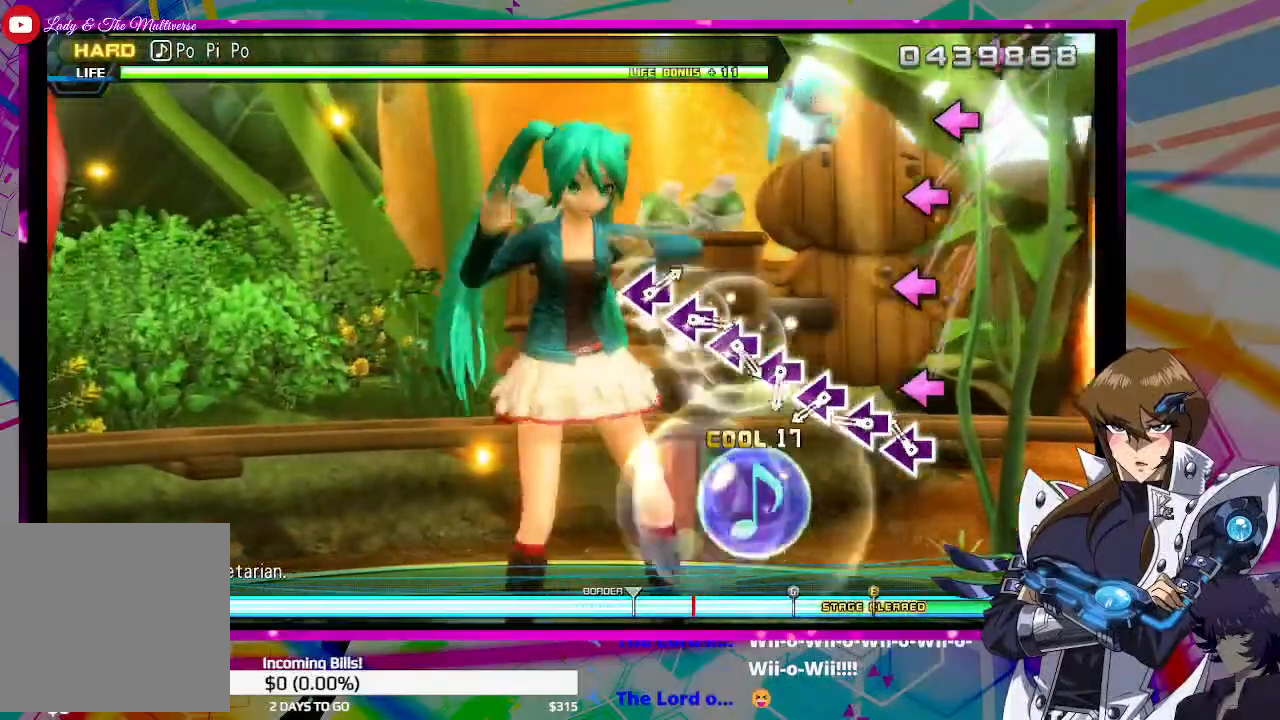
{"buttons": [], "left_stick": "center", "right_stick": "center", "events": [[133, "SQUARE", "down"], [233, "SQUARE", "up"], [367, "SQUARE", "down"], [433, "SQUARE", "up"]]}
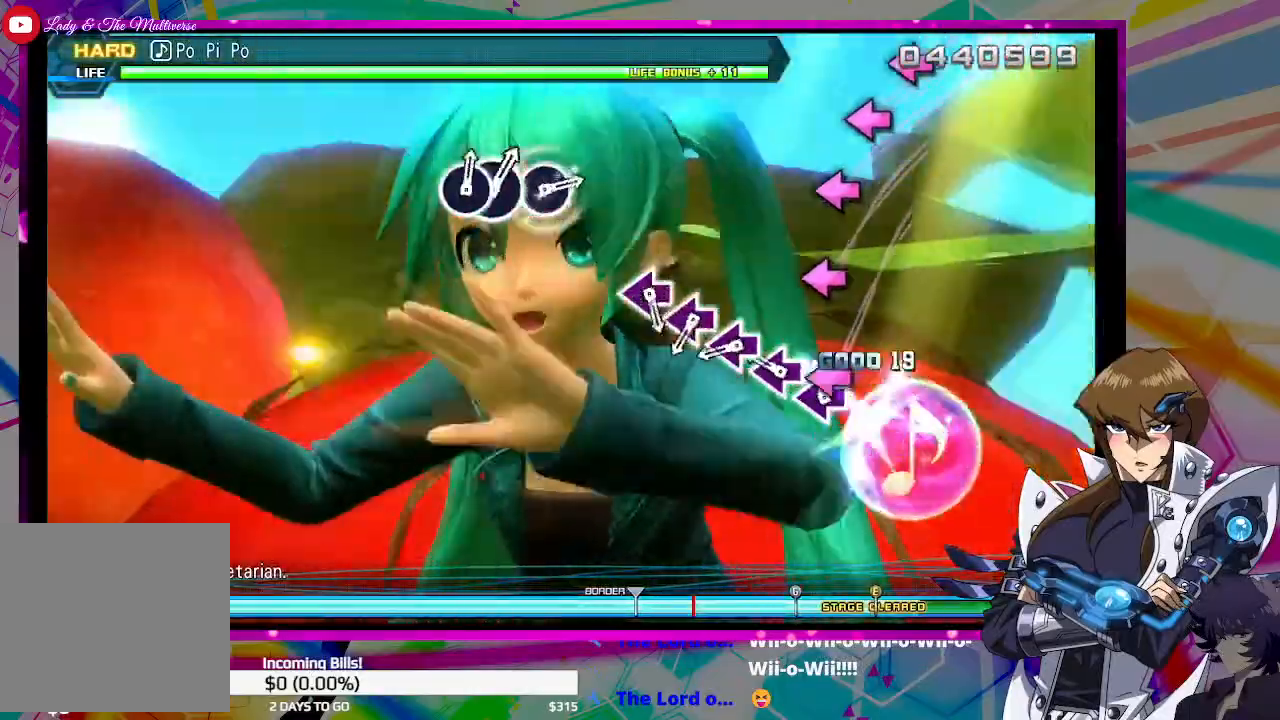
{"buttons": ["SQUARE"], "left_stick": "center", "right_stick": "center", "events": [[33, "SQUARE", "down"], [133, "SQUARE", "up"], [233, "SQUARE", "down"], [333, "SQUARE", "up"], [433, "SQUARE", "down"]]}
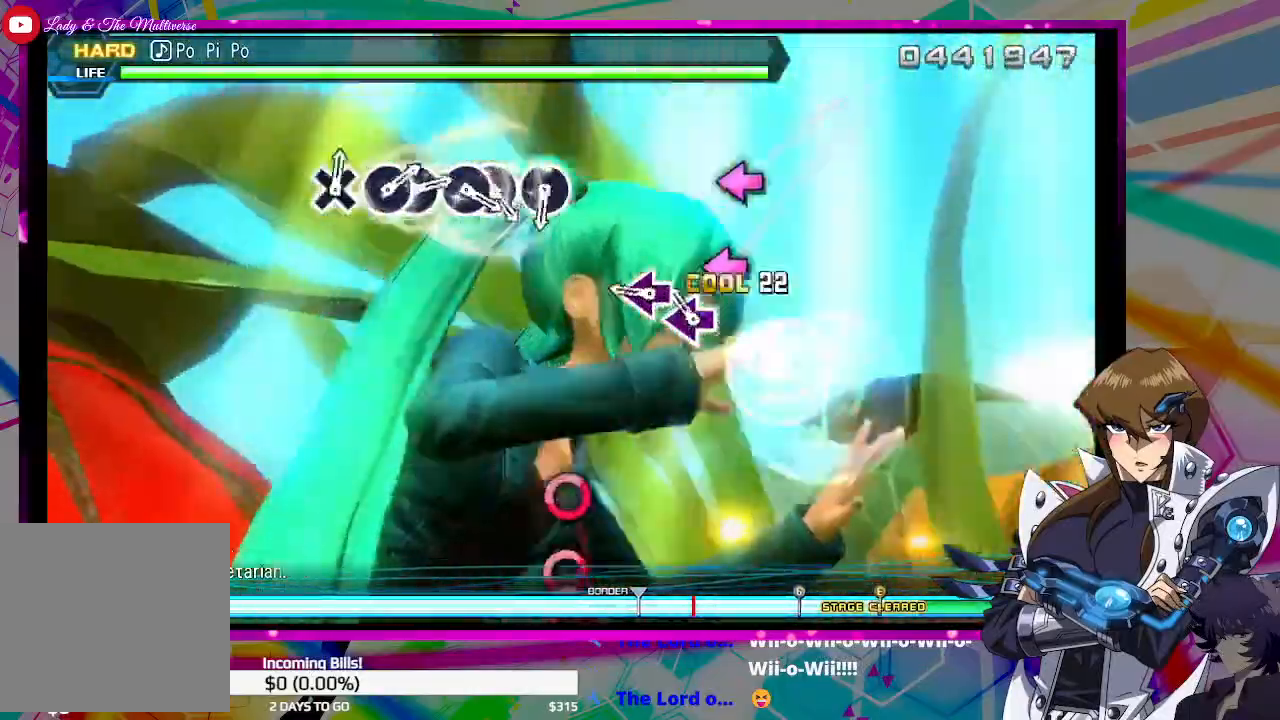
{"buttons": [], "left_stick": "center", "right_stick": "center", "events": [[33, "SQUARE", "up"], [133, "SQUARE", "down"], [233, "SQUARE", "up"], [333, "SQUARE", "down"], [433, "SQUARE", "up"]]}